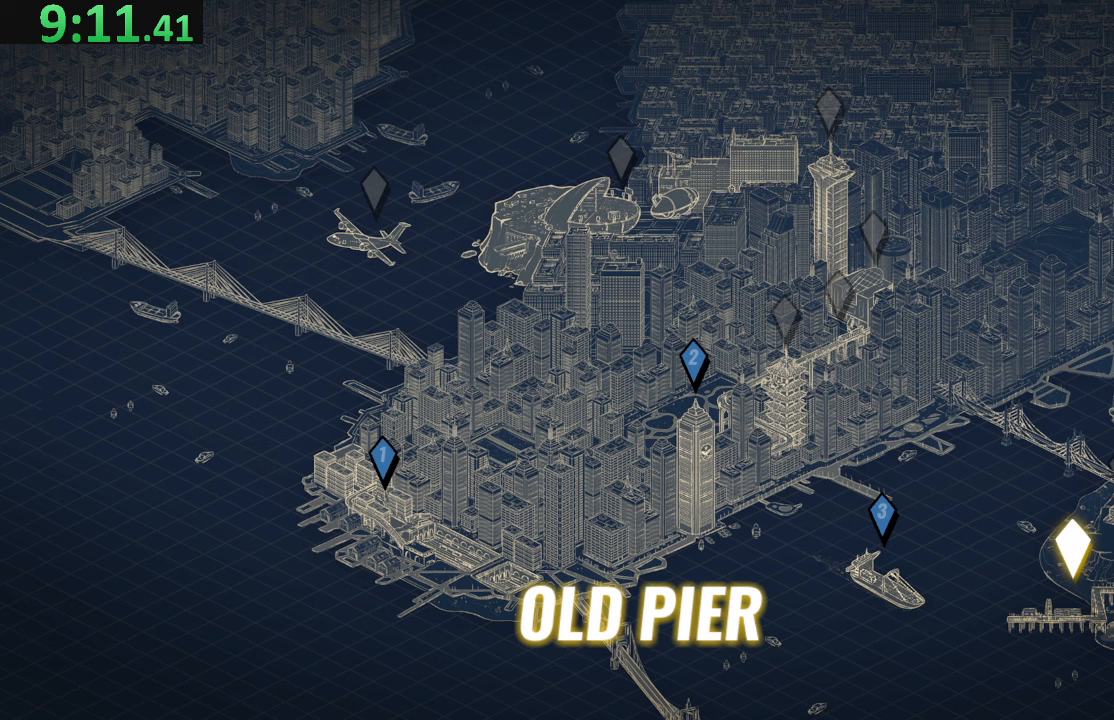
Gameplay with a controller (PlayStation layout); each line is a JSON object with the inputs held at the frame after it (dt_ms = milliseconds from this image to that frame). "events" lists button and stick changes between this image and that frame as [ms after this image, input, new state], when the widget could be followed in between. Not read: L3 R3.
{"dt_ms": 267, "buttons": [], "left_stick": "center", "right_stick": "center", "events": []}
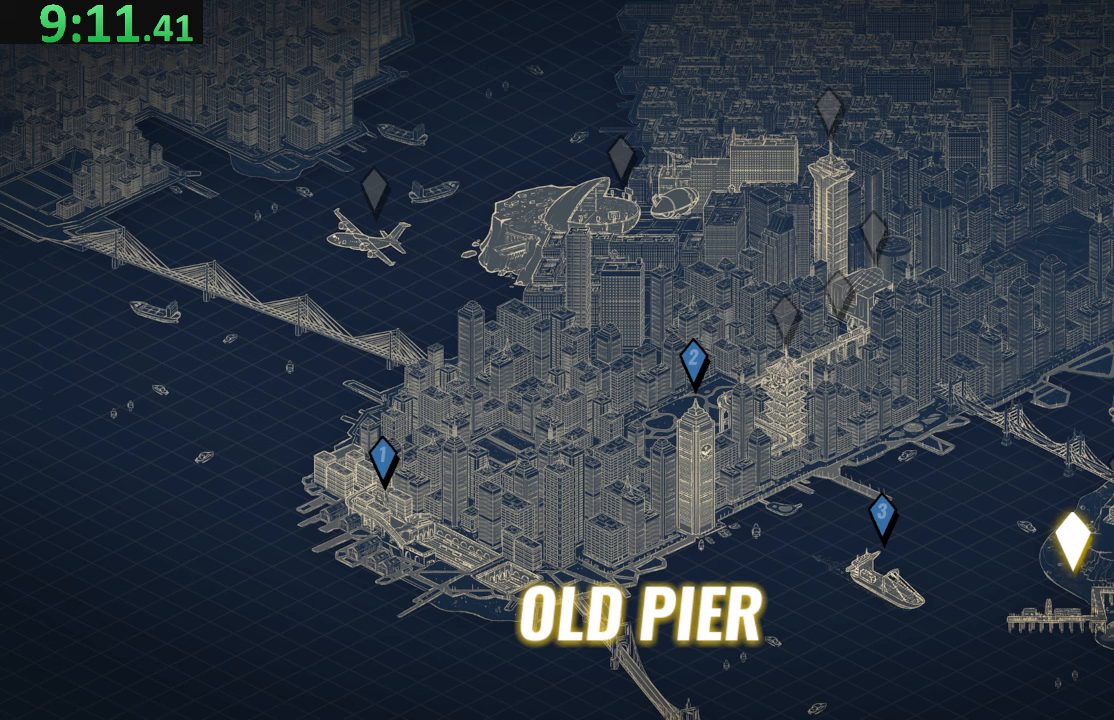
{"dt_ms": 500, "buttons": [], "left_stick": "center", "right_stick": "center", "events": []}
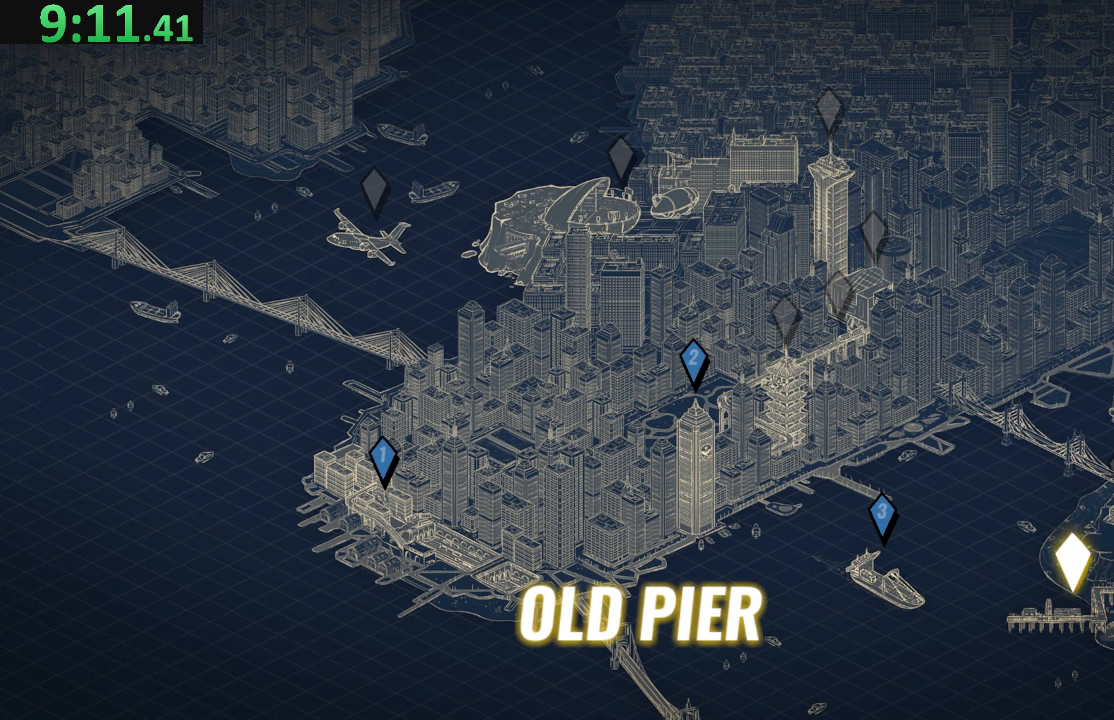
{"dt_ms": 500, "buttons": [], "left_stick": "center", "right_stick": "center", "events": []}
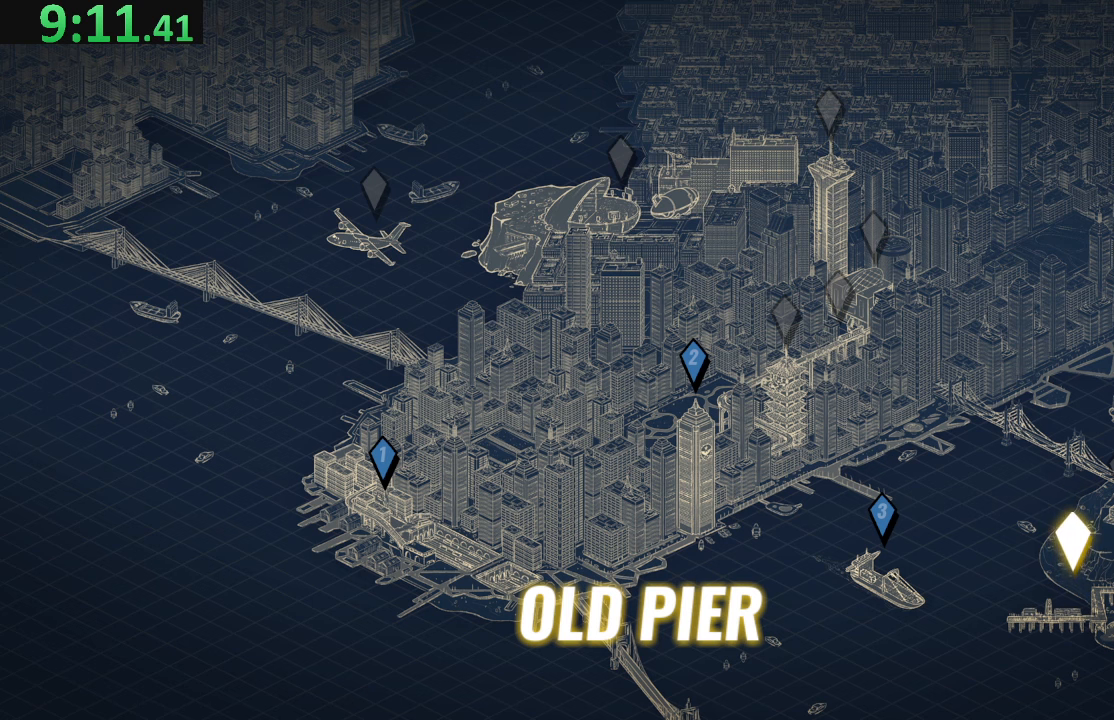
{"dt_ms": 500, "buttons": [], "left_stick": "center", "right_stick": "center", "events": []}
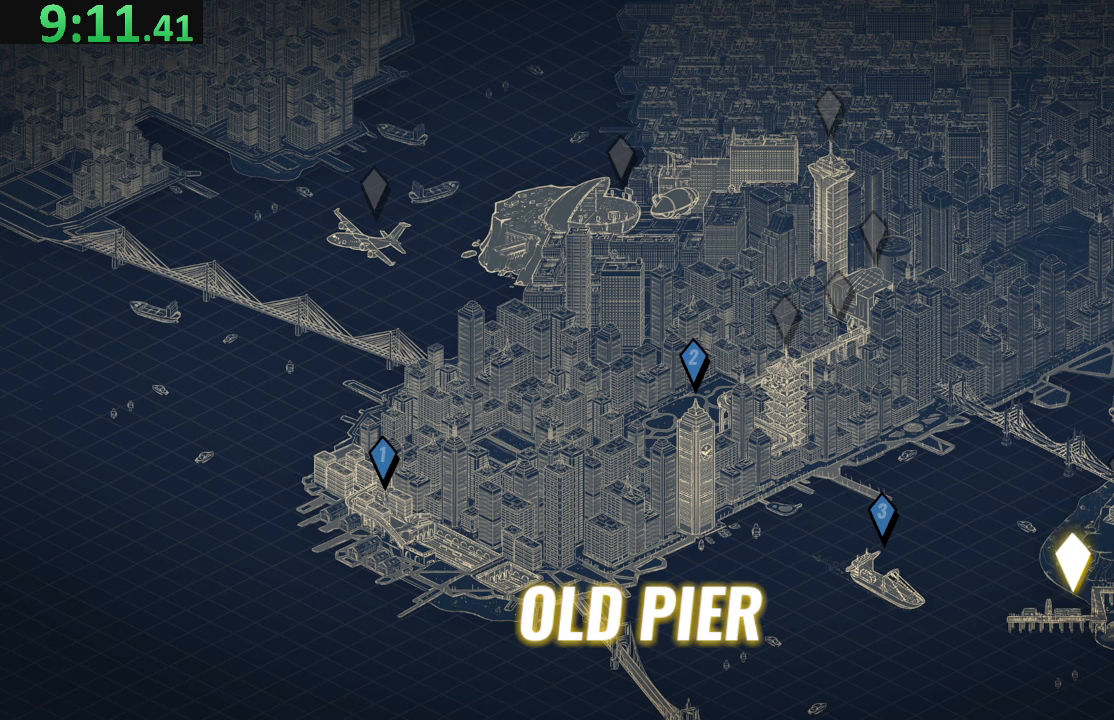
{"dt_ms": 500, "buttons": [], "left_stick": "center", "right_stick": "center", "events": []}
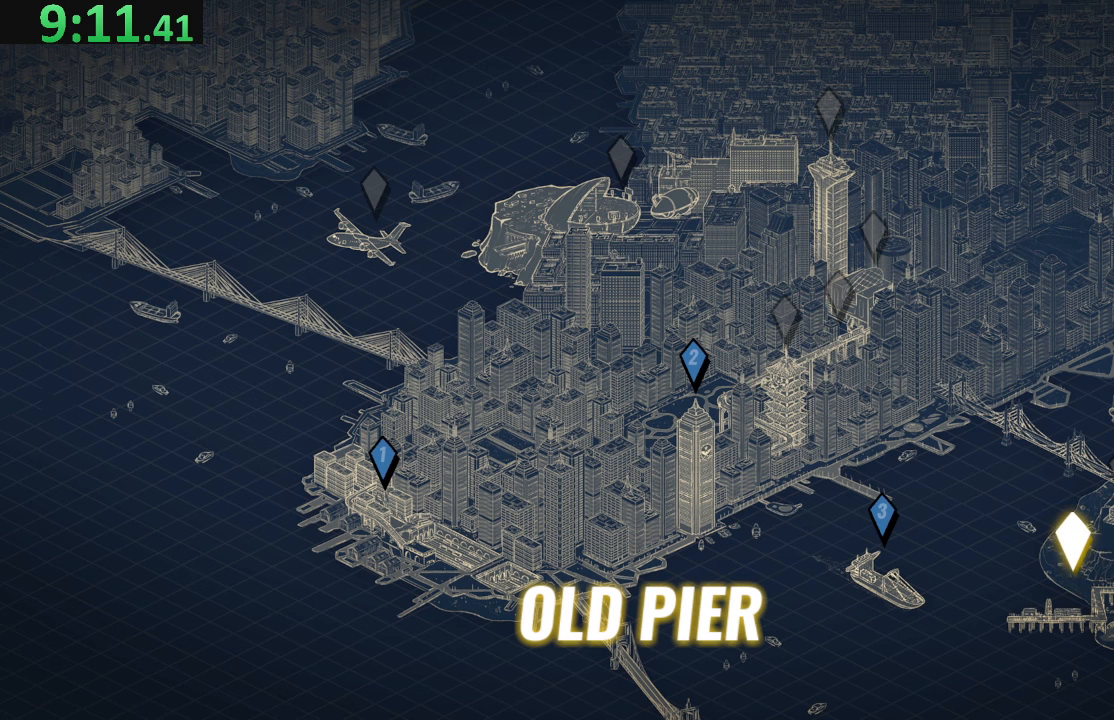
{"dt_ms": 500, "buttons": [], "left_stick": "center", "right_stick": "center", "events": []}
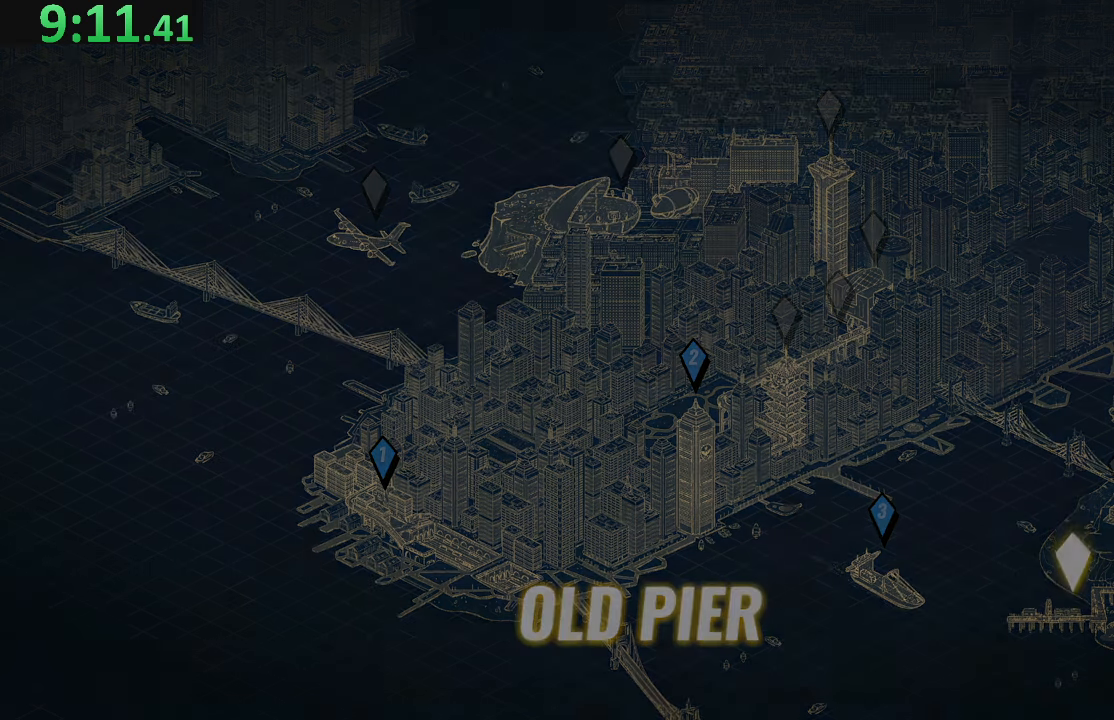
{"dt_ms": 500, "buttons": [], "left_stick": "center", "right_stick": "center", "events": []}
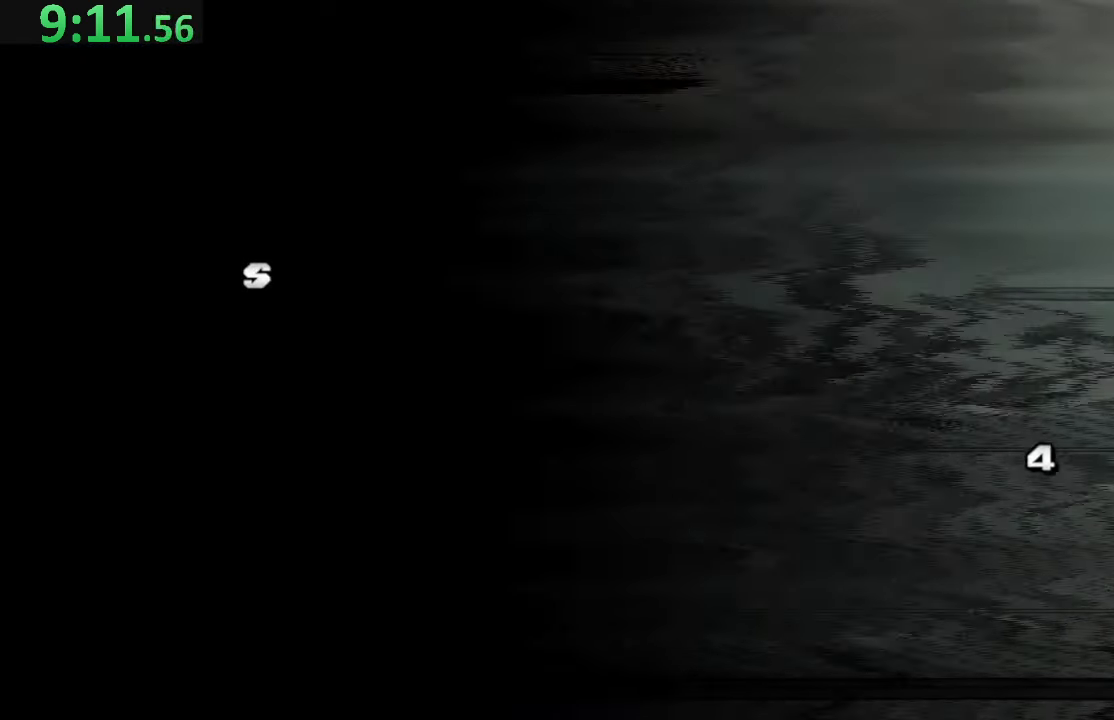
{"dt_ms": 500, "buttons": ["DPAD_RIGHT"], "left_stick": "center", "right_stick": "center", "events": [[500, "DPAD_RIGHT", "down"]]}
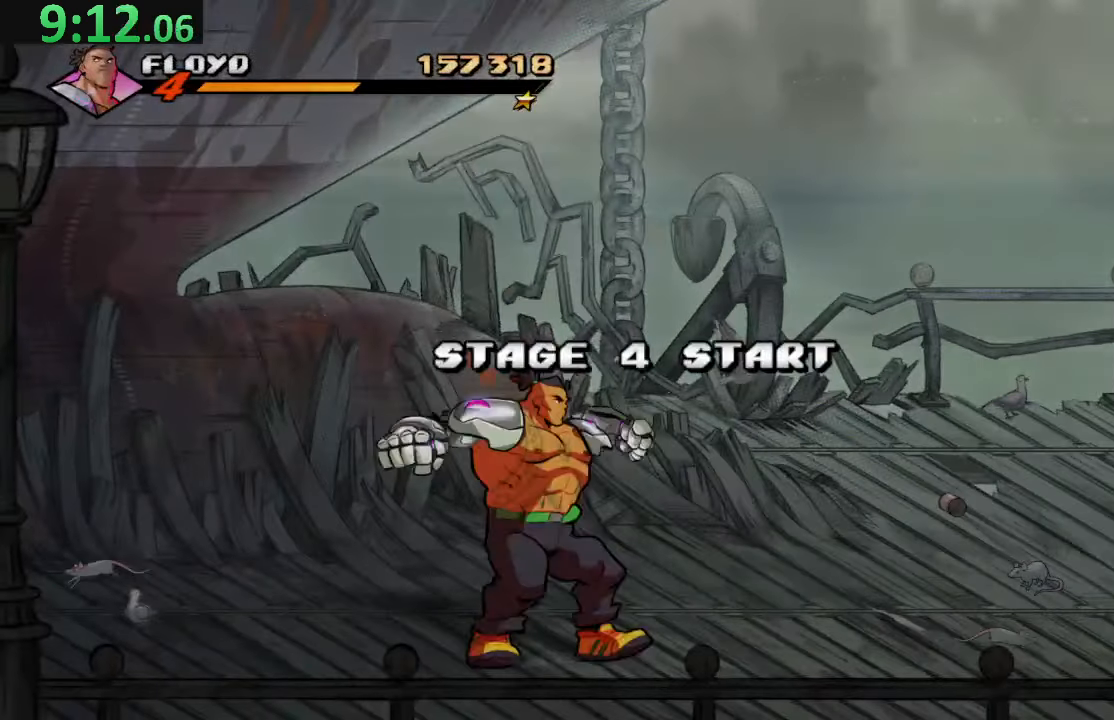
{"dt_ms": 500, "buttons": ["DPAD_UP", "DPAD_RIGHT"], "left_stick": "center", "right_stick": "center", "events": [[100, "DPAD_UP", "down"]]}
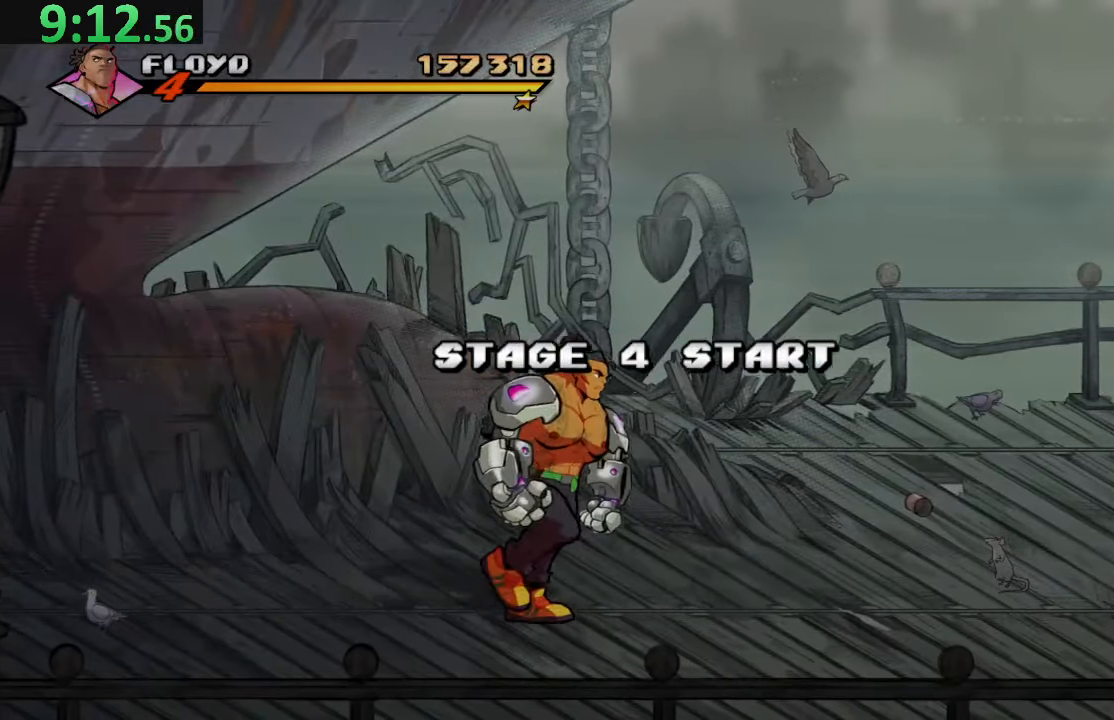
{"dt_ms": 500, "buttons": [], "left_stick": "center", "right_stick": "center", "events": [[100, "CROSS", "down"], [216, "DPAD_UP", "up"], [250, "CROSS", "up"], [250, "SQUARE", "down"], [416, "DPAD_RIGHT", "up"], [433, "SQUARE", "up"]]}